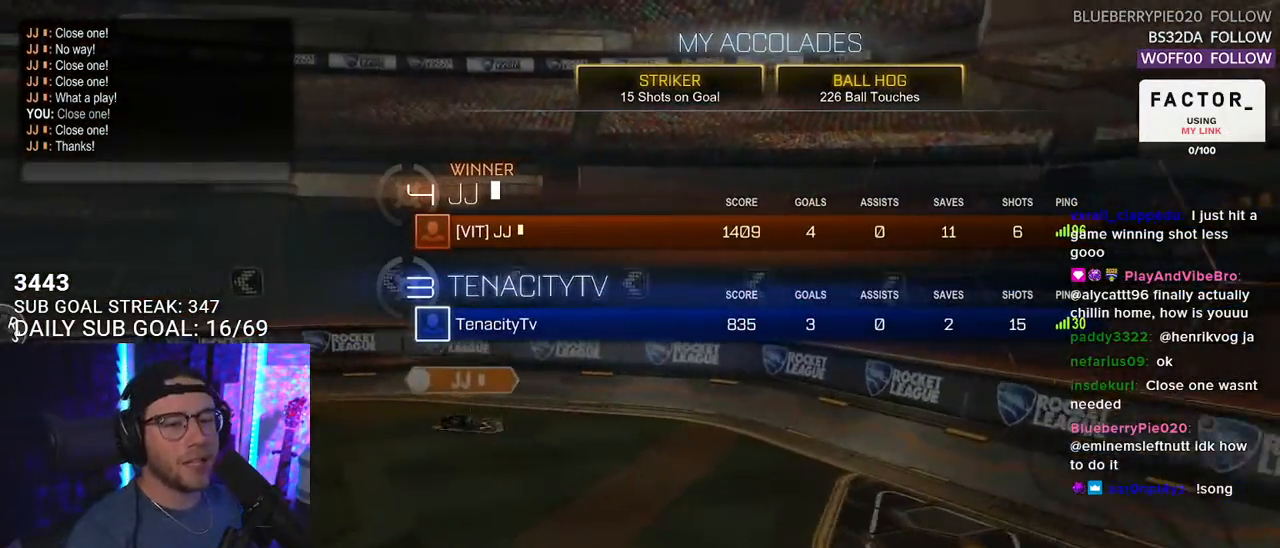
Gameplay with a controller (PlayStation layout); each line is a JSON object with the inputs held at the frame after it. "events" lists button and stick changes between this image and that frame as [ms after this image, input, new state], when the widget could be followed in between. Not read: SELECT START.
{"buttons": ["DPAD_DOWN"], "left_stick": "center", "right_stick": "center", "events": [[133, "DPAD_DOWN", "down"], [200, "DPAD_DOWN", "up"], [300, "DPAD_DOWN", "down"], [383, "DPAD_DOWN", "up"], [467, "DPAD_DOWN", "down"]]}
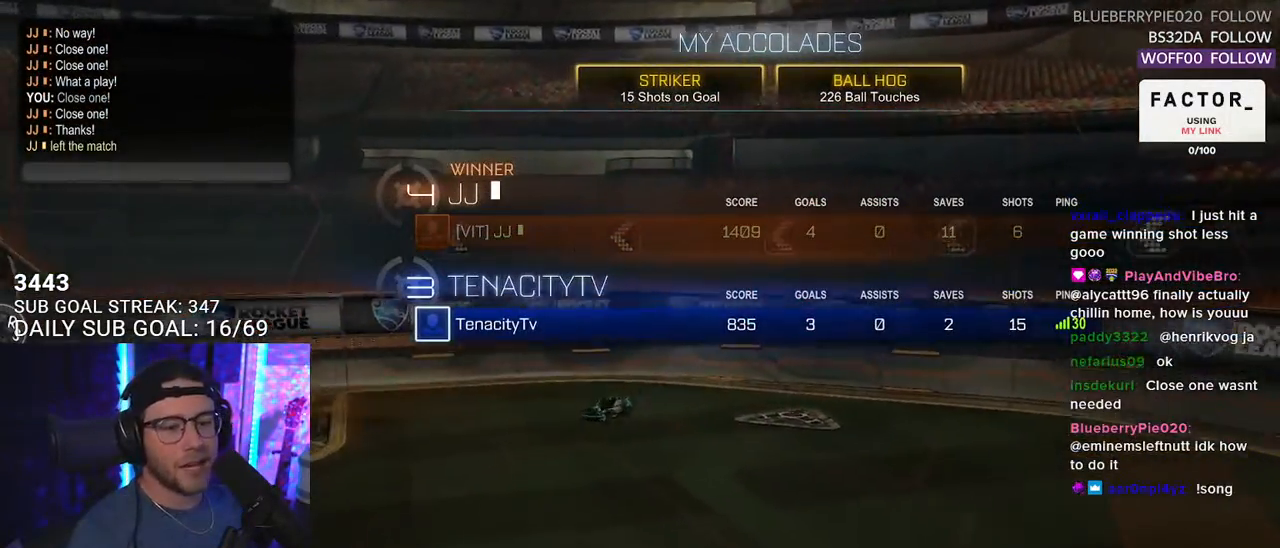
{"buttons": [], "left_stick": "center", "right_stick": "center", "events": [[50, "DPAD_DOWN", "up"], [283, "DPAD_UP", "down"], [383, "DPAD_UP", "up"]]}
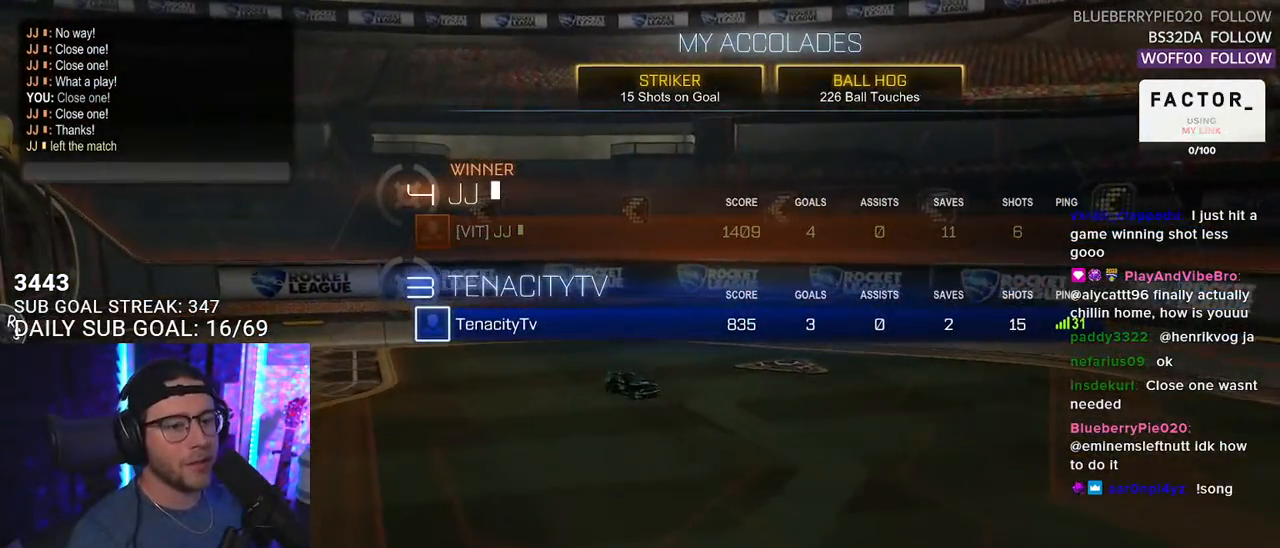
{"buttons": ["CROSS"], "left_stick": "center", "right_stick": "center", "events": [[33, "DPAD_DOWN", "down"], [100, "DPAD_DOWN", "up"], [483, "CROSS", "down"]]}
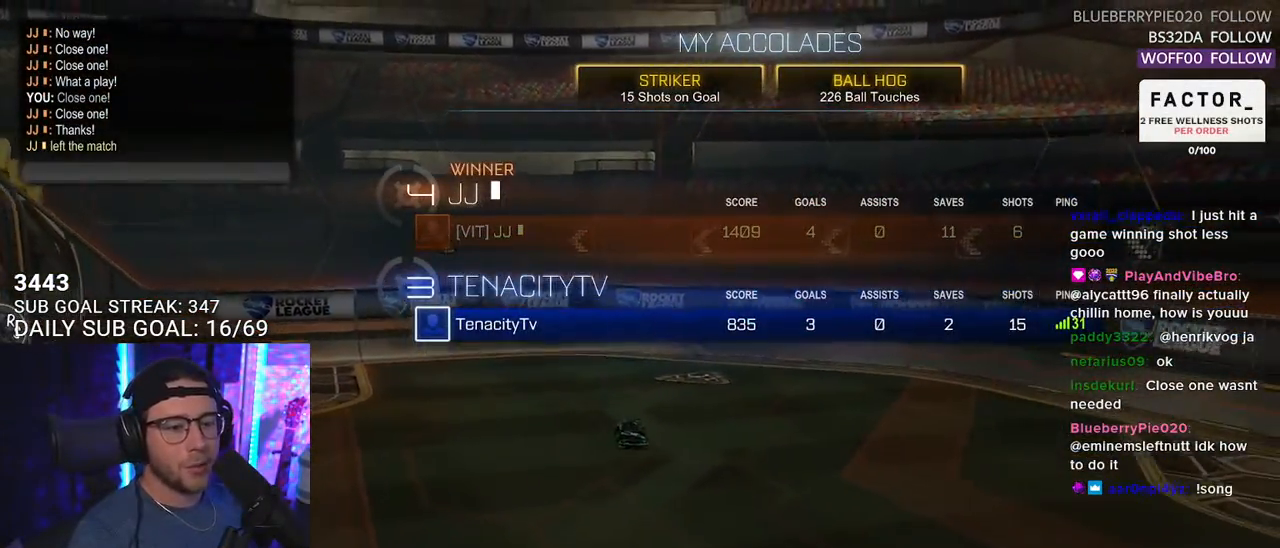
{"buttons": [], "left_stick": "center", "right_stick": "center", "events": [[67, "CROSS", "up"], [250, "DPAD_LEFT", "down"], [350, "DPAD_LEFT", "up"], [367, "CROSS", "down"], [467, "CROSS", "up"]]}
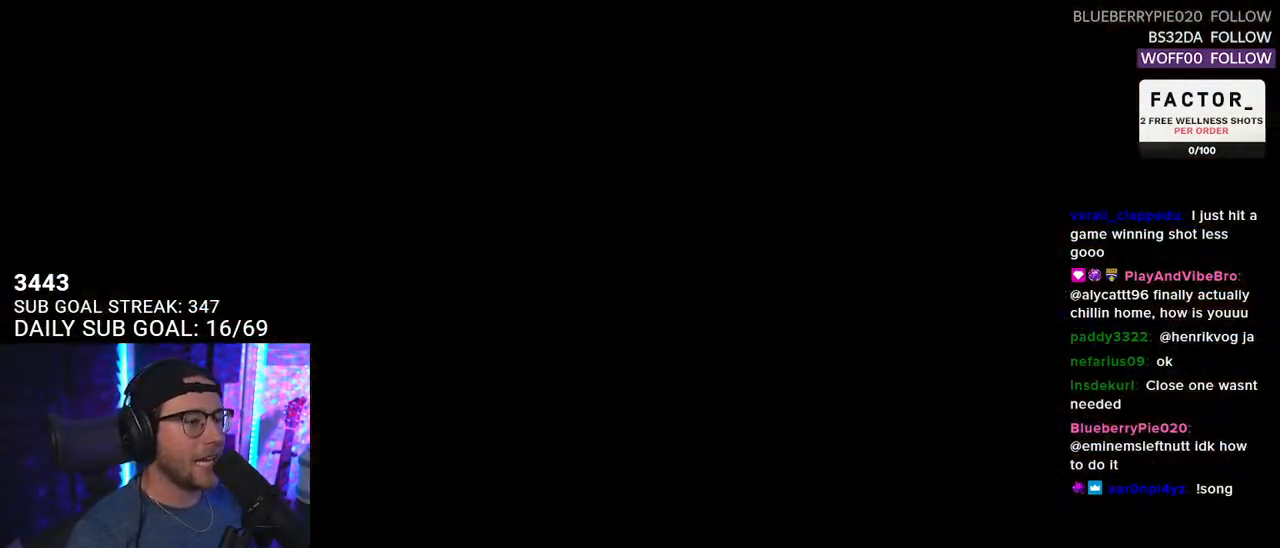
{"buttons": [], "left_stick": "center", "right_stick": "center", "events": []}
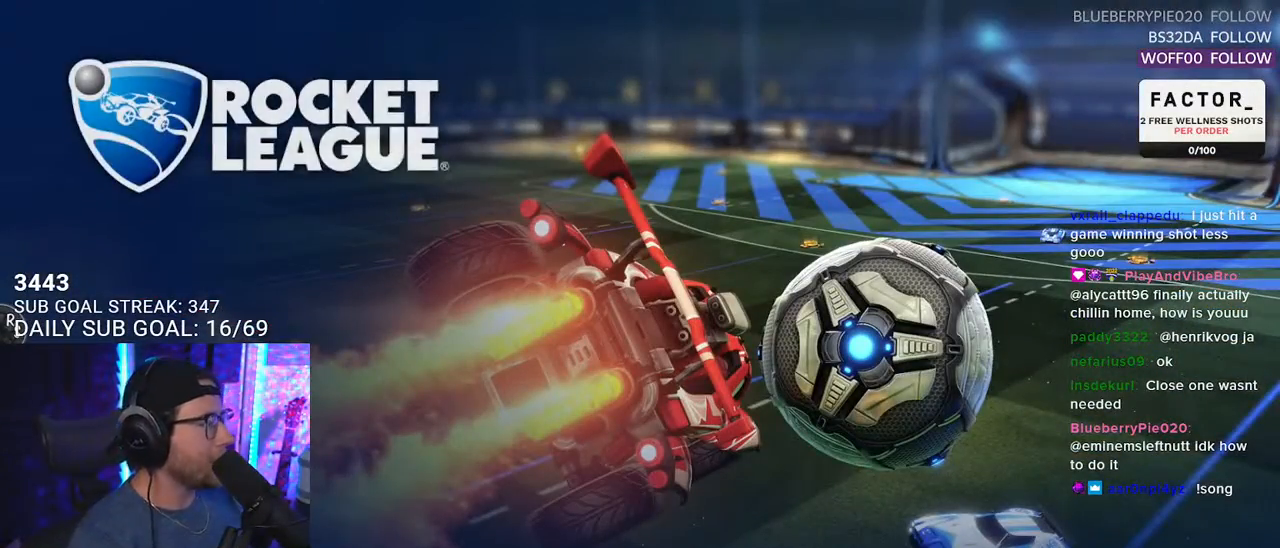
{"buttons": [], "left_stick": "center", "right_stick": "center", "events": []}
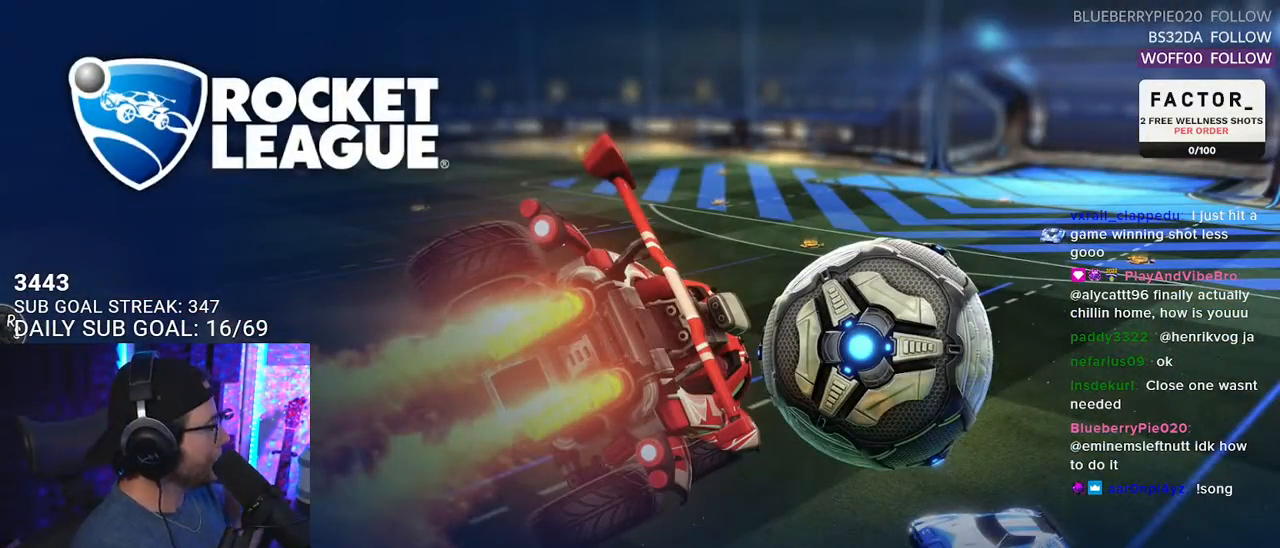
{"buttons": [], "left_stick": "center", "right_stick": "center", "events": []}
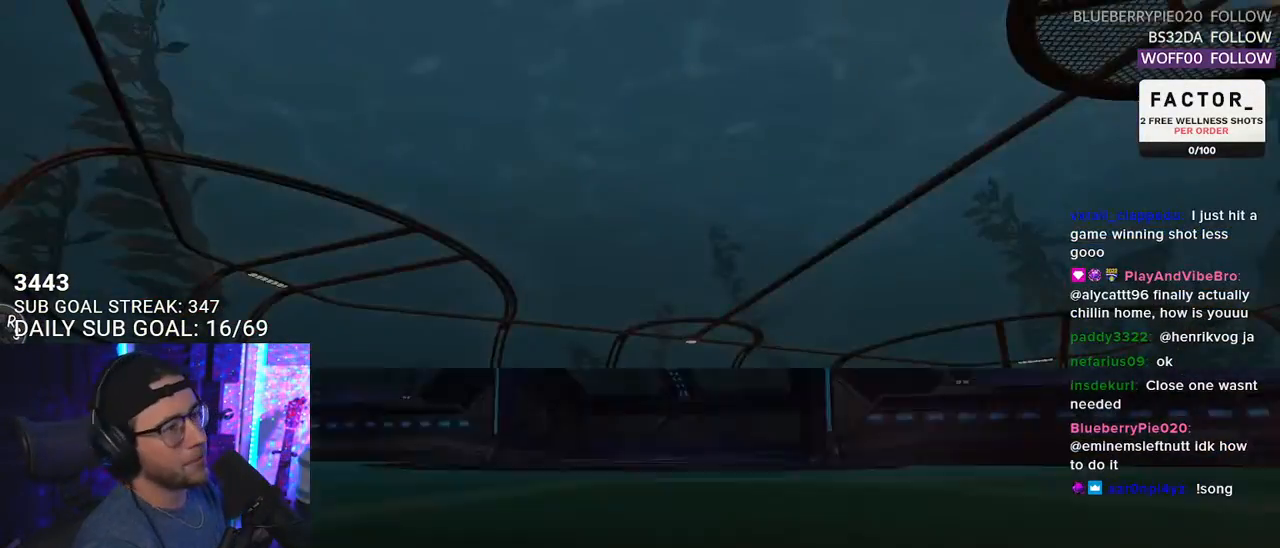
{"buttons": [], "left_stick": "center", "right_stick": "center", "events": []}
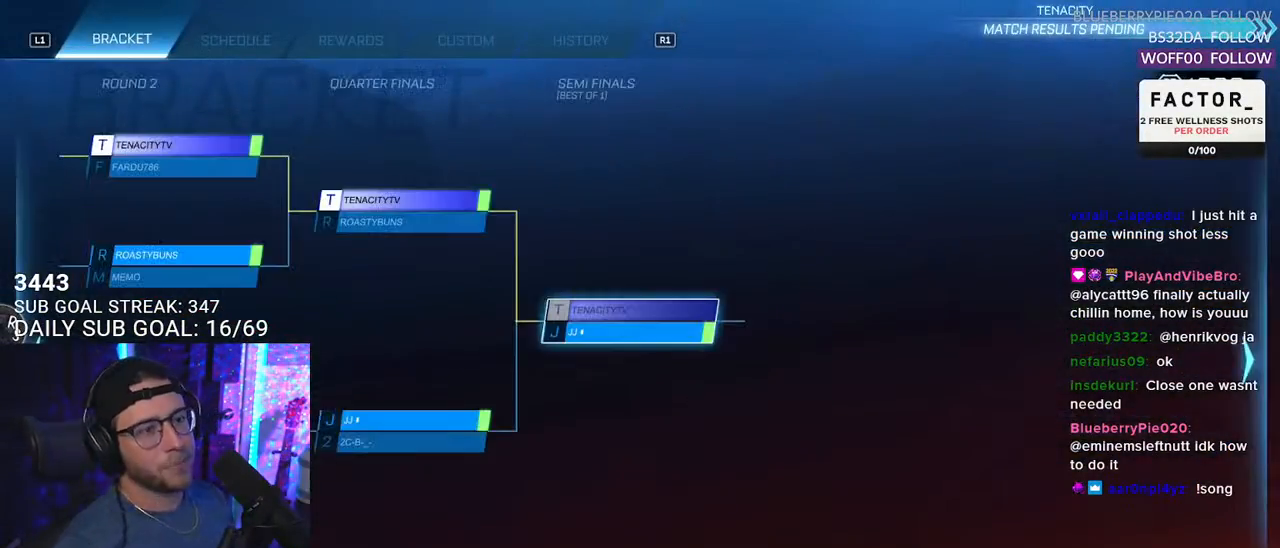
{"buttons": [], "left_stick": "center", "right_stick": "center", "events": [[450, "CIRCLE", "down"], [500, "CIRCLE", "up"]]}
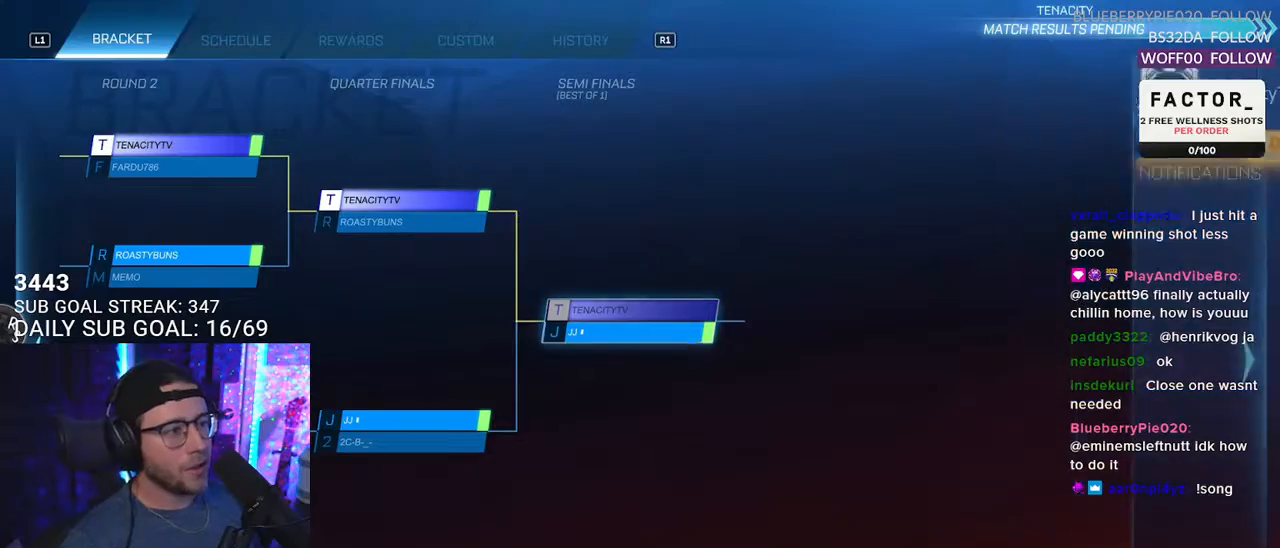
{"buttons": [], "left_stick": "center", "right_stick": "center", "events": [[300, "CIRCLE", "down"], [433, "CIRCLE", "up"]]}
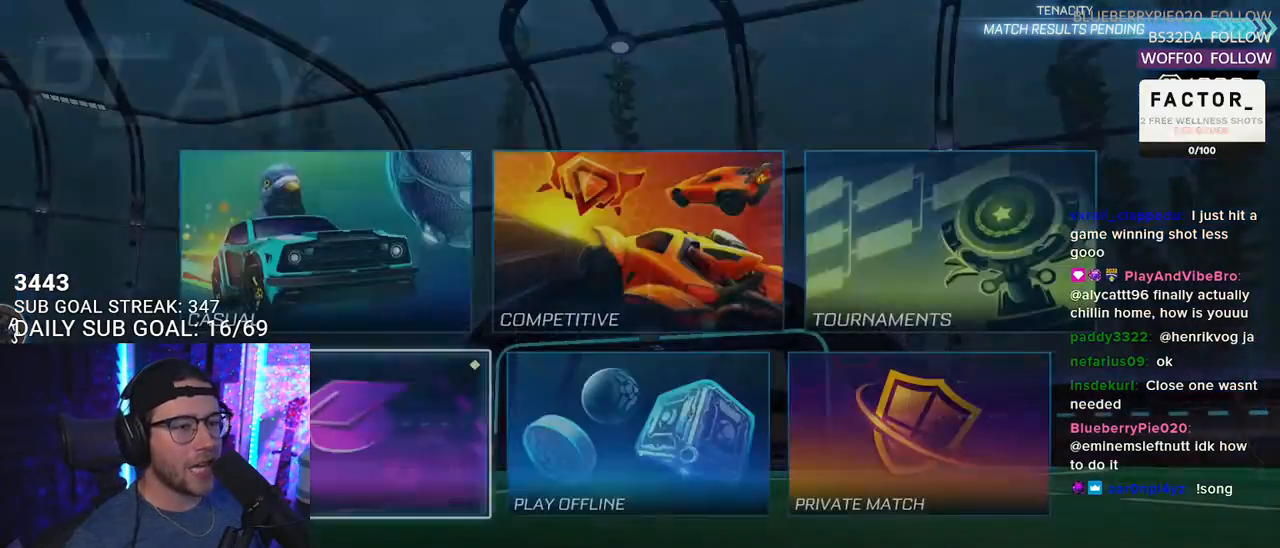
{"buttons": ["CIRCLE"], "left_stick": "center", "right_stick": "center", "events": [[467, "CIRCLE", "down"]]}
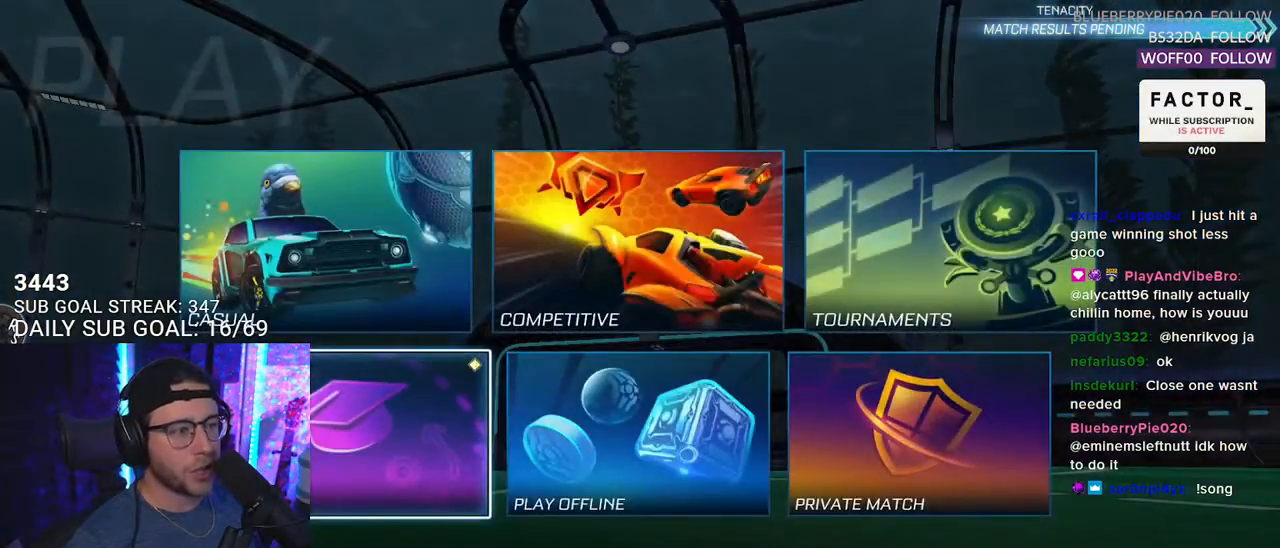
{"buttons": ["DPAD_DOWN"], "left_stick": "center", "right_stick": "center", "events": [[33, "CIRCLE", "up"], [500, "DPAD_DOWN", "down"]]}
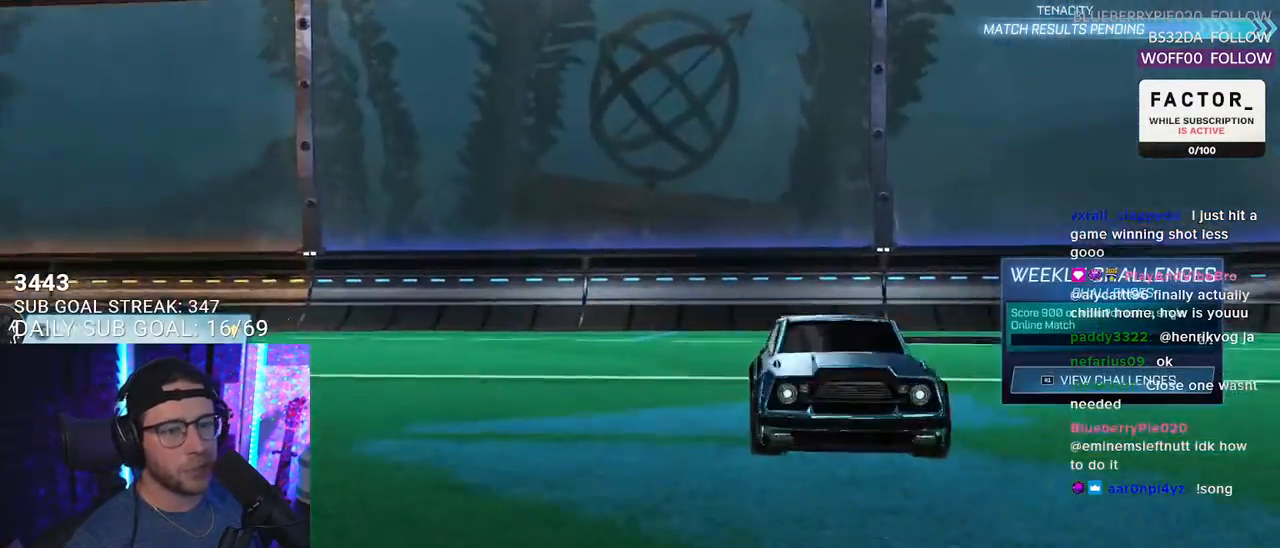
{"buttons": [], "left_stick": "center", "right_stick": "center", "events": [[100, "DPAD_DOWN", "up"], [200, "DPAD_UP", "down"], [283, "DPAD_UP", "up"], [367, "CROSS", "down"], [467, "CROSS", "up"]]}
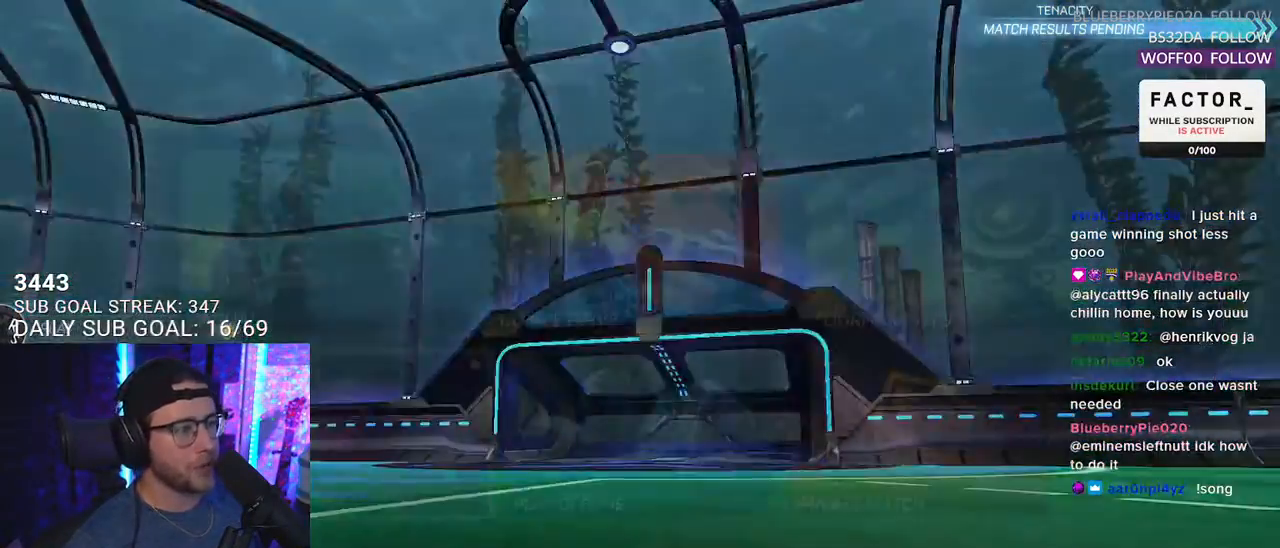
{"buttons": ["DPAD_UP"], "left_stick": "center", "right_stick": "center", "events": [[500, "DPAD_UP", "down"]]}
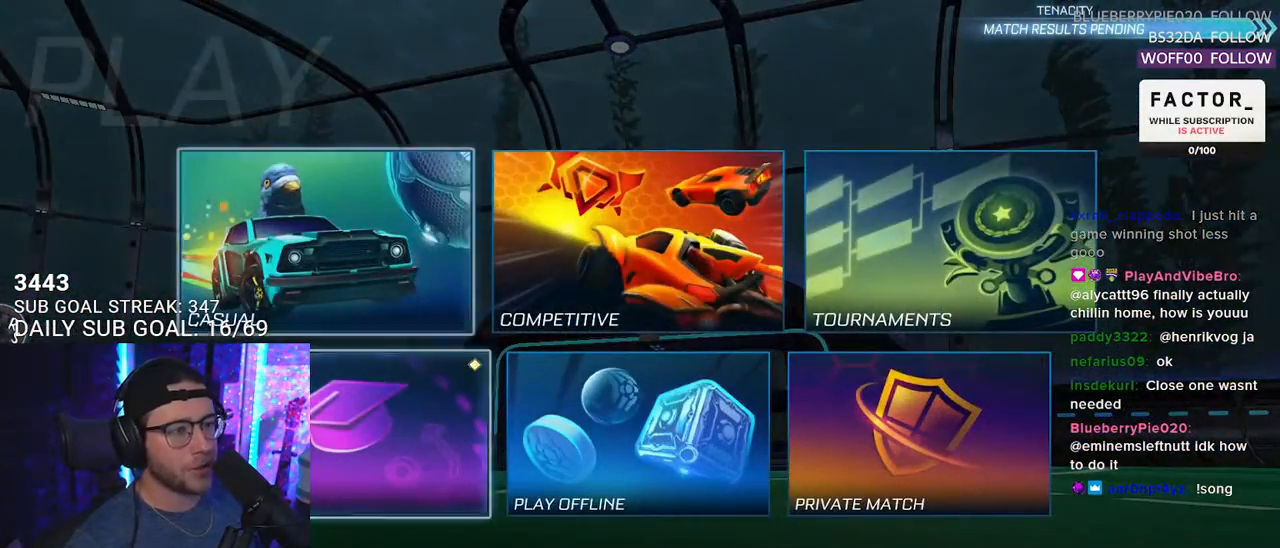
{"buttons": [], "left_stick": "center", "right_stick": "center", "events": [[67, "DPAD_UP", "up"], [183, "DPAD_RIGHT", "down"], [250, "DPAD_RIGHT", "up"], [267, "CROSS", "down"], [333, "CROSS", "up"]]}
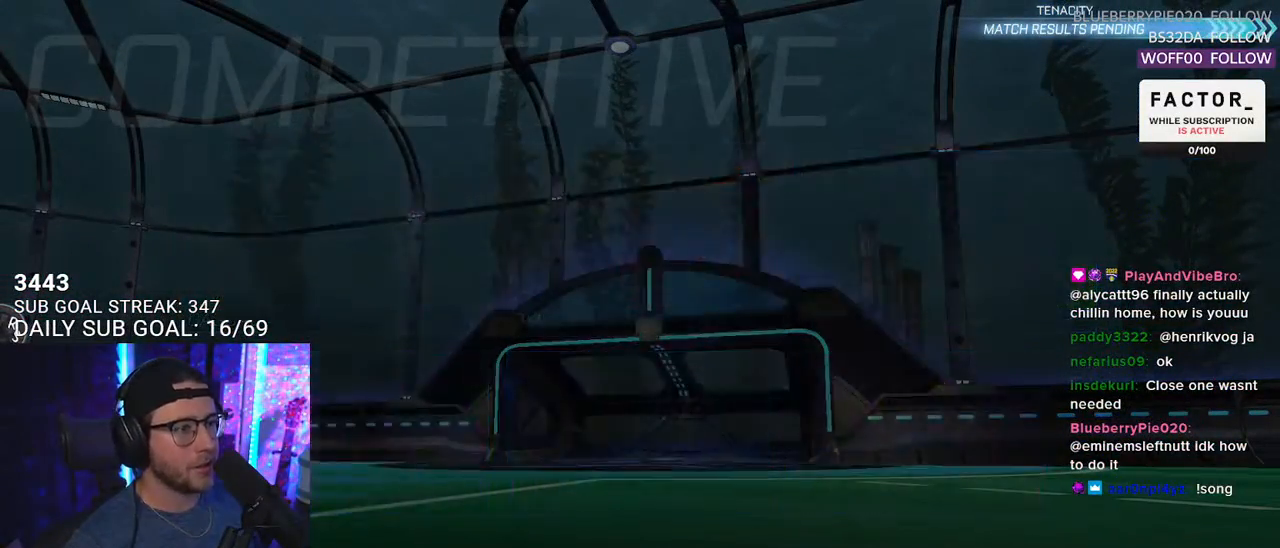
{"buttons": [], "left_stick": "center", "right_stick": "center", "events": []}
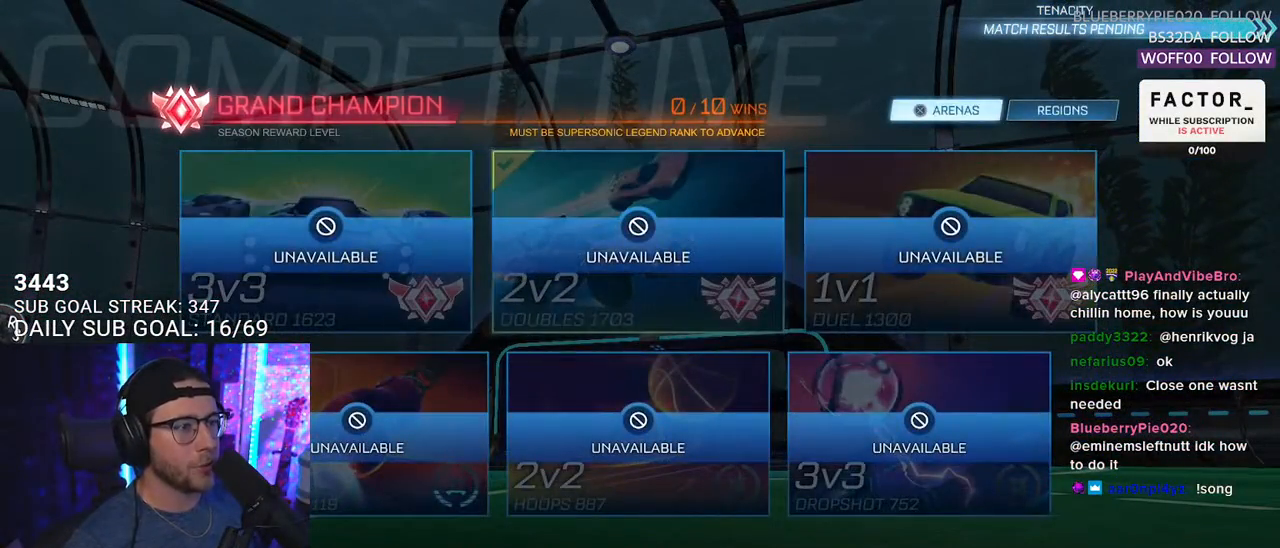
{"buttons": [], "left_stick": "center", "right_stick": "center", "events": [[300, "CIRCLE", "down"], [383, "CIRCLE", "up"]]}
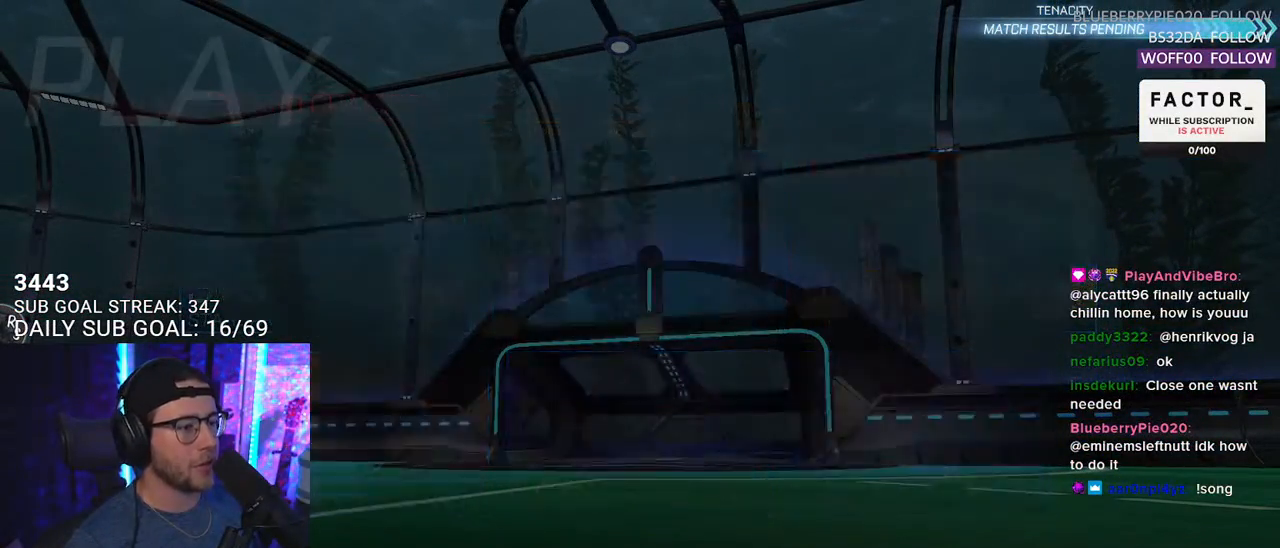
{"buttons": ["DPAD_LEFT"], "left_stick": "center", "right_stick": "center", "events": [[150, "DPAD_DOWN", "down"], [200, "DPAD_DOWN", "up"], [500, "DPAD_LEFT", "down"]]}
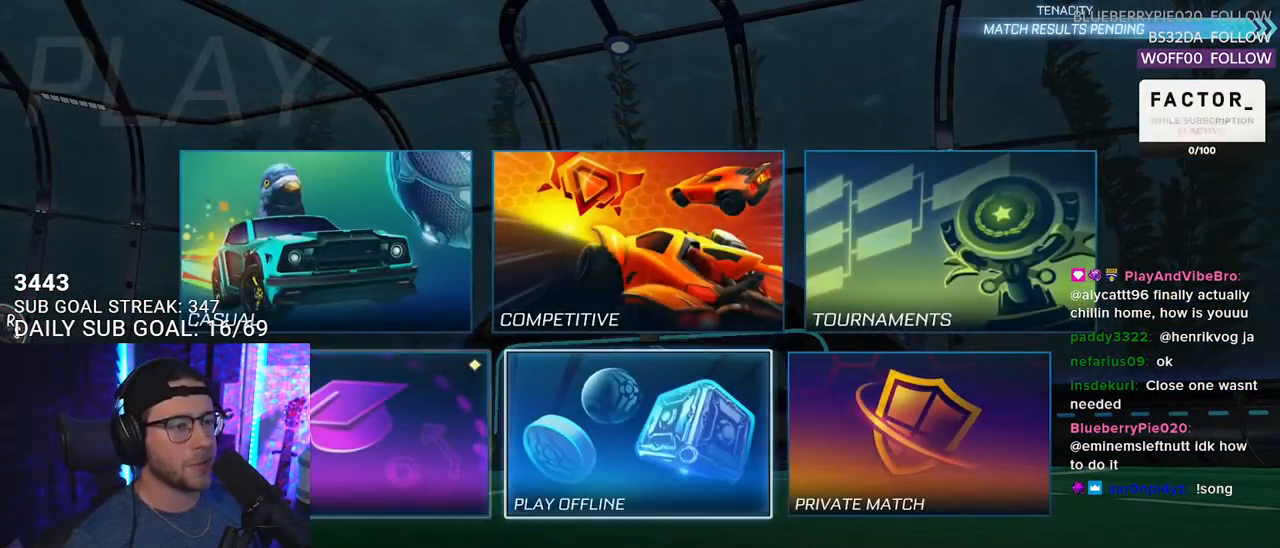
{"buttons": [], "left_stick": "center", "right_stick": "center", "events": [[100, "DPAD_LEFT", "up"], [183, "CROSS", "down"], [250, "CROSS", "up"]]}
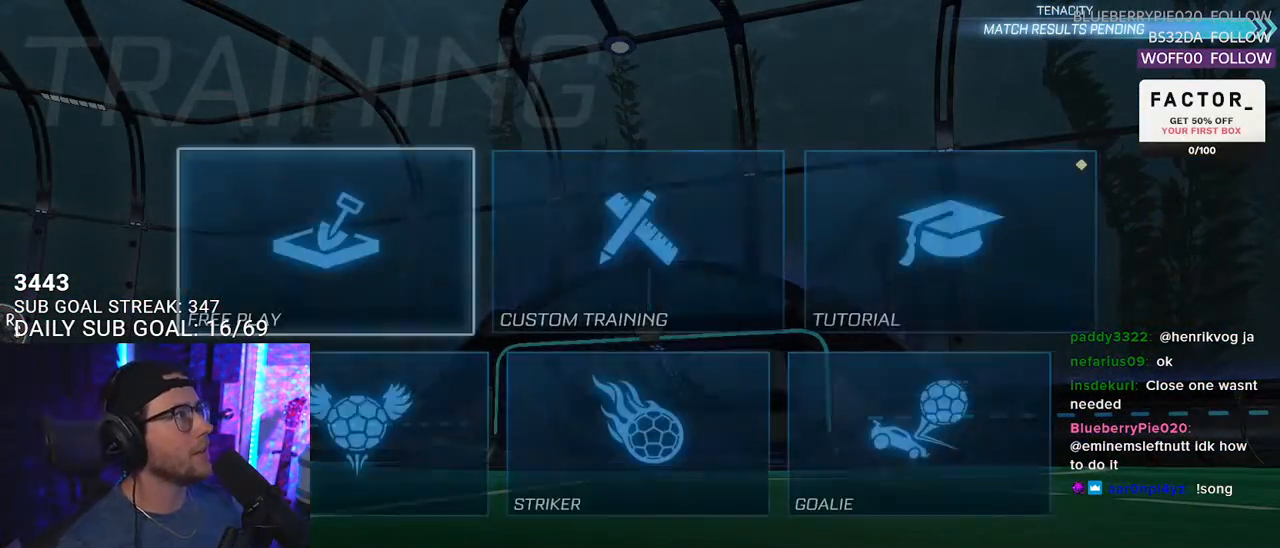
{"buttons": [], "left_stick": "center", "right_stick": "center", "events": [[267, "CROSS", "down"], [350, "CROSS", "up"], [450, "CROSS", "down"], [483, "CROSS", "up"]]}
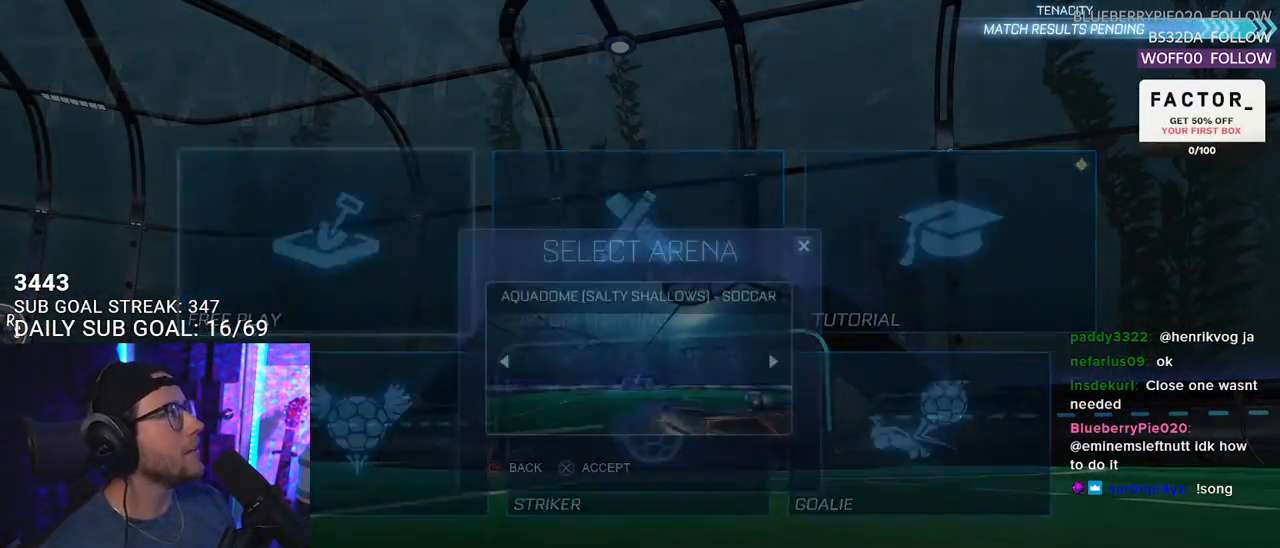
{"buttons": [], "left_stick": "center", "right_stick": "center", "events": []}
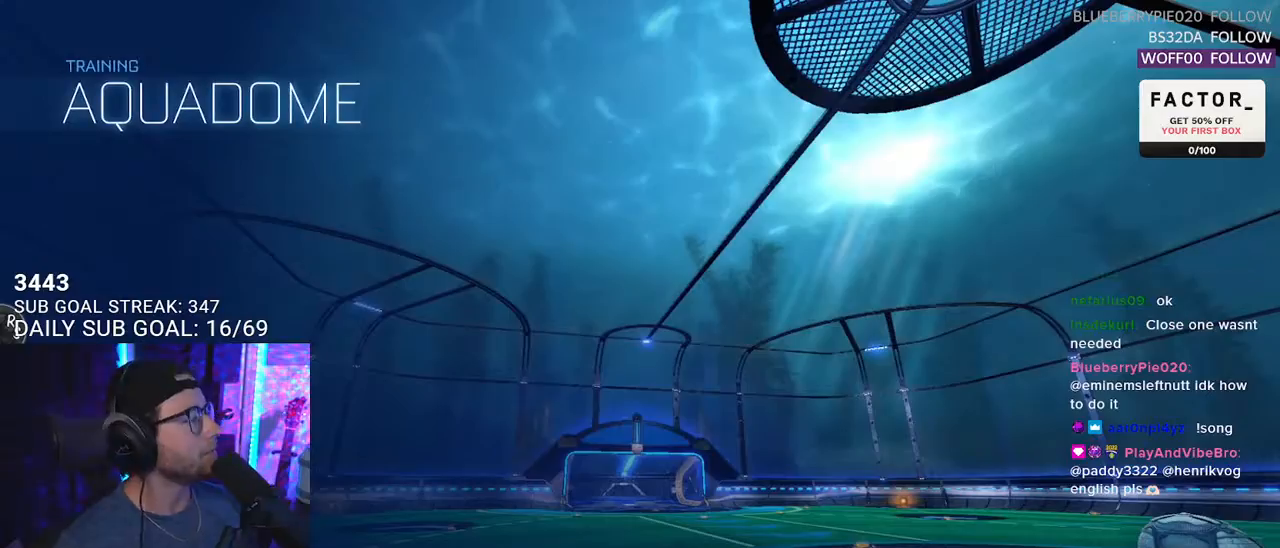
{"buttons": ["R1", "R2"], "left_stick": "center", "right_stick": "center", "events": [[67, "R2", "down"], [167, "R1", "down"]]}
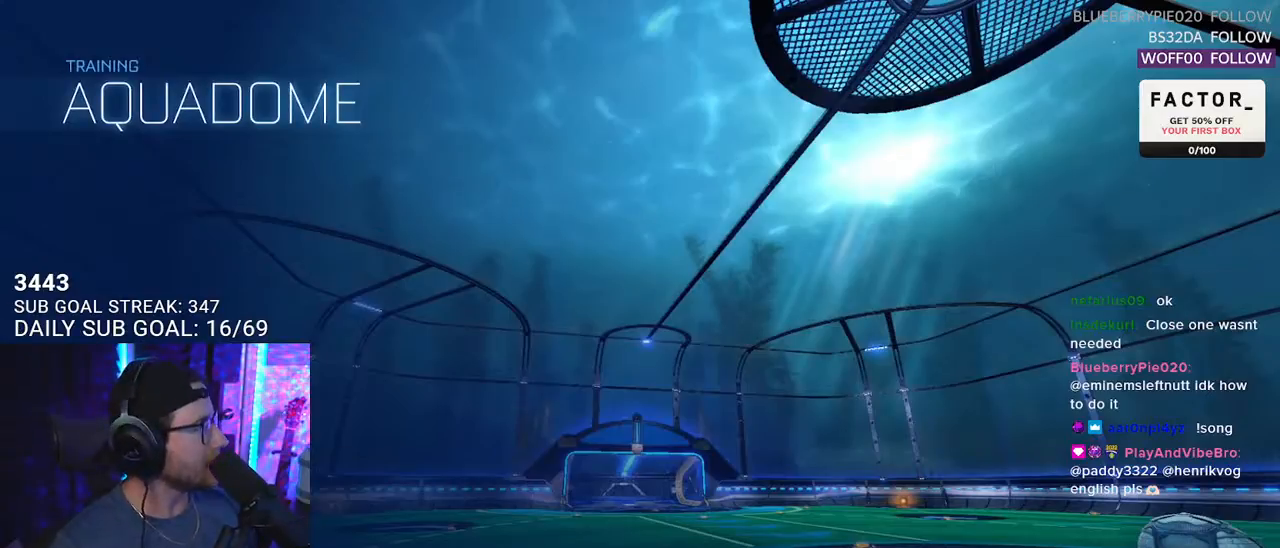
{"buttons": ["R1", "R2"], "left_stick": "right", "right_stick": "center", "events": [[233, "left_stick", "right"]]}
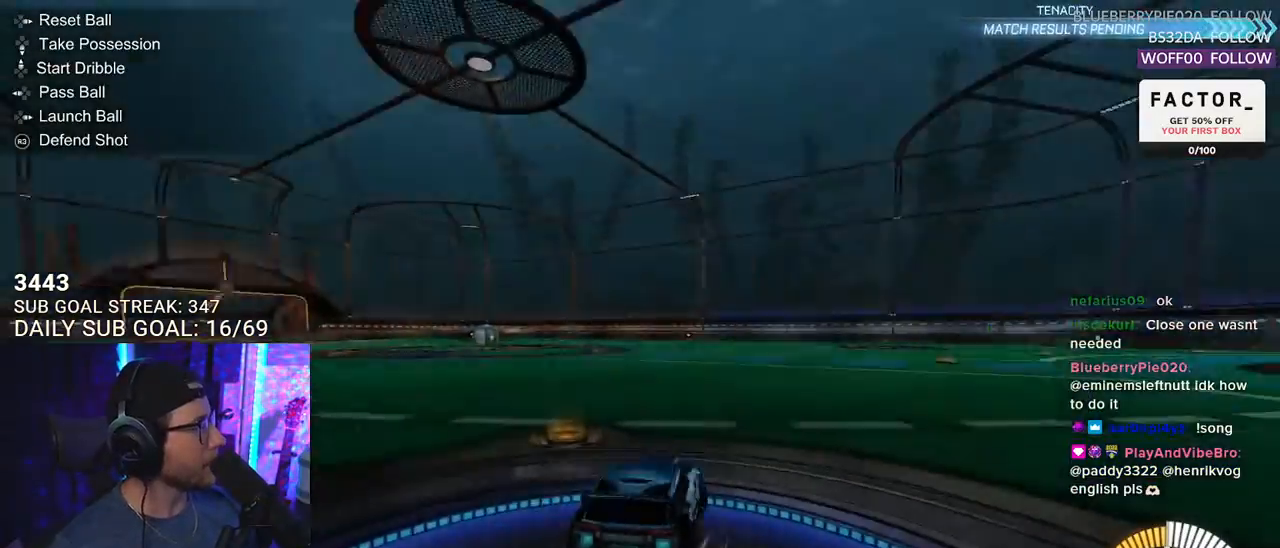
{"buttons": ["R1", "R2"], "left_stick": "center", "right_stick": "center", "events": [[267, "left_stick", "left"], [400, "left_stick", "center"]]}
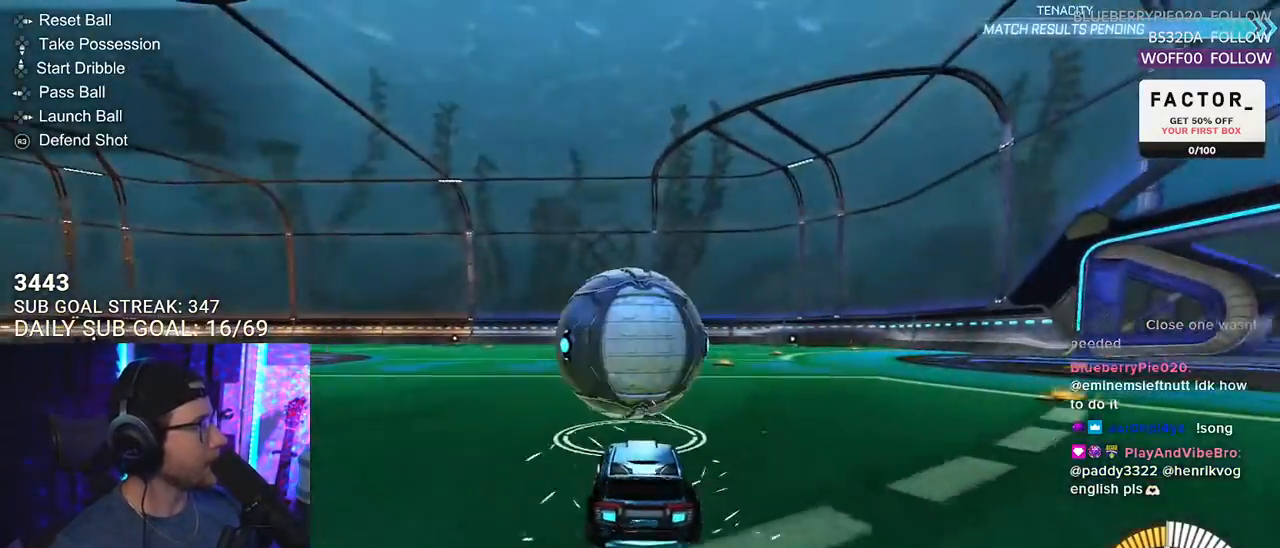
{"buttons": ["CROSS", "L2", "R1", "R2"], "left_stick": "up-left", "right_stick": "center", "events": [[50, "R1", "up"], [67, "DPAD_DOWN", "down"], [133, "DPAD_DOWN", "up"], [283, "left_stick", "right"], [300, "R1", "down"], [333, "CROSS", "down"], [467, "L2", "down"], [483, "left_stick", "up-left"]]}
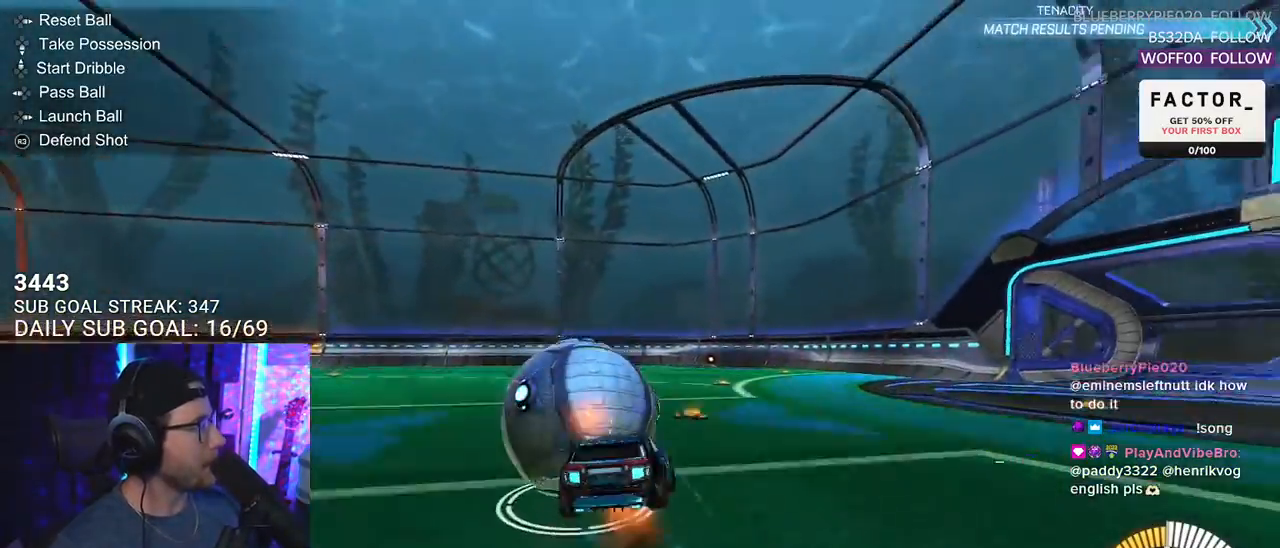
{"buttons": ["L2", "R2"], "left_stick": "down-left", "right_stick": "center", "events": [[67, "TRIANGLE", "down"], [83, "CROSS", "up"], [83, "L2", "up"], [83, "left_stick", "down"], [183, "TRIANGLE", "up"], [200, "L2", "down"], [250, "left_stick", "down-left"], [300, "R1", "up"]]}
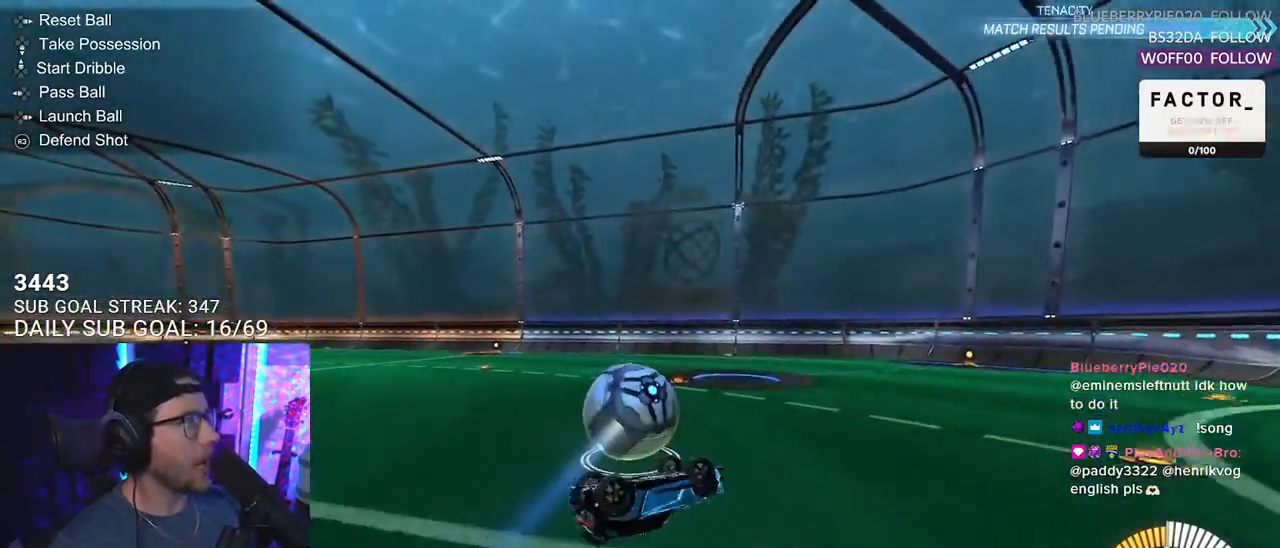
{"buttons": ["R2"], "left_stick": "center", "right_stick": "center", "events": [[350, "L2", "up"], [350, "left_stick", "center"]]}
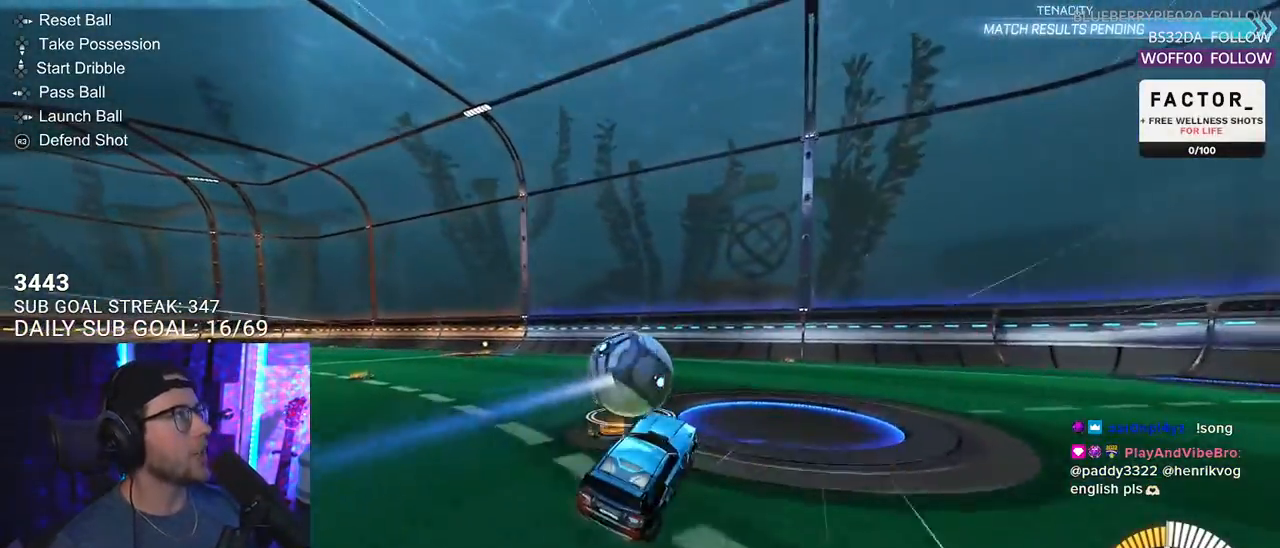
{"buttons": ["R2"], "left_stick": "down-left", "right_stick": "center", "events": [[200, "R1", "down"], [283, "left_stick", "right"], [333, "R1", "up"], [333, "left_stick", "center"], [500, "left_stick", "down-left"]]}
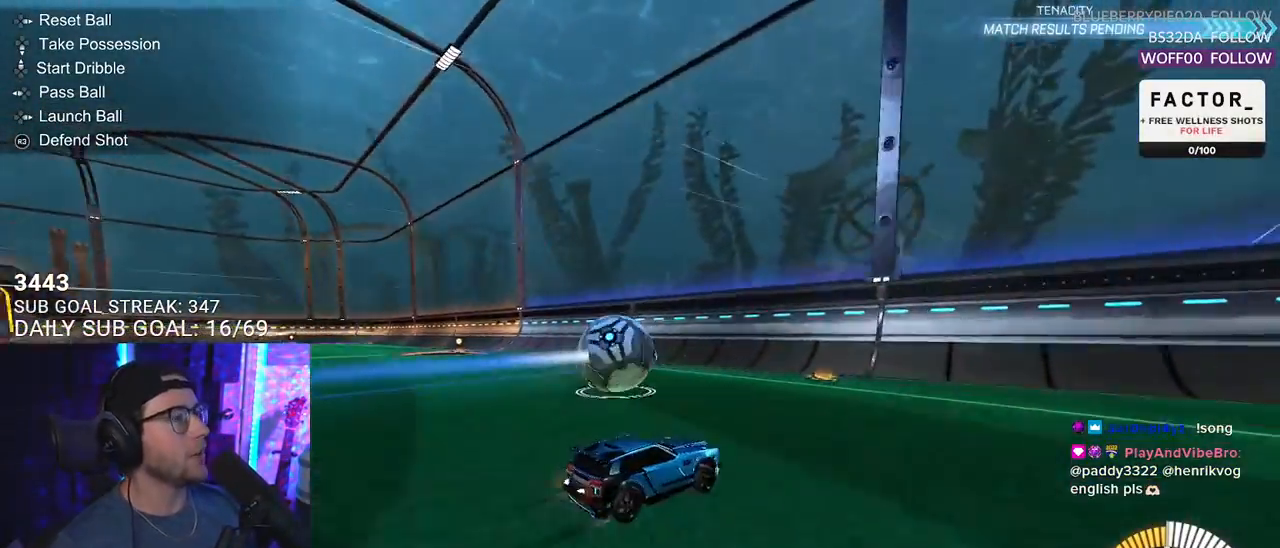
{"buttons": ["R2"], "left_stick": "down-left", "right_stick": "center", "events": [[183, "left_stick", "center"], [300, "left_stick", "down-left"], [417, "left_stick", "center"], [500, "left_stick", "down-left"]]}